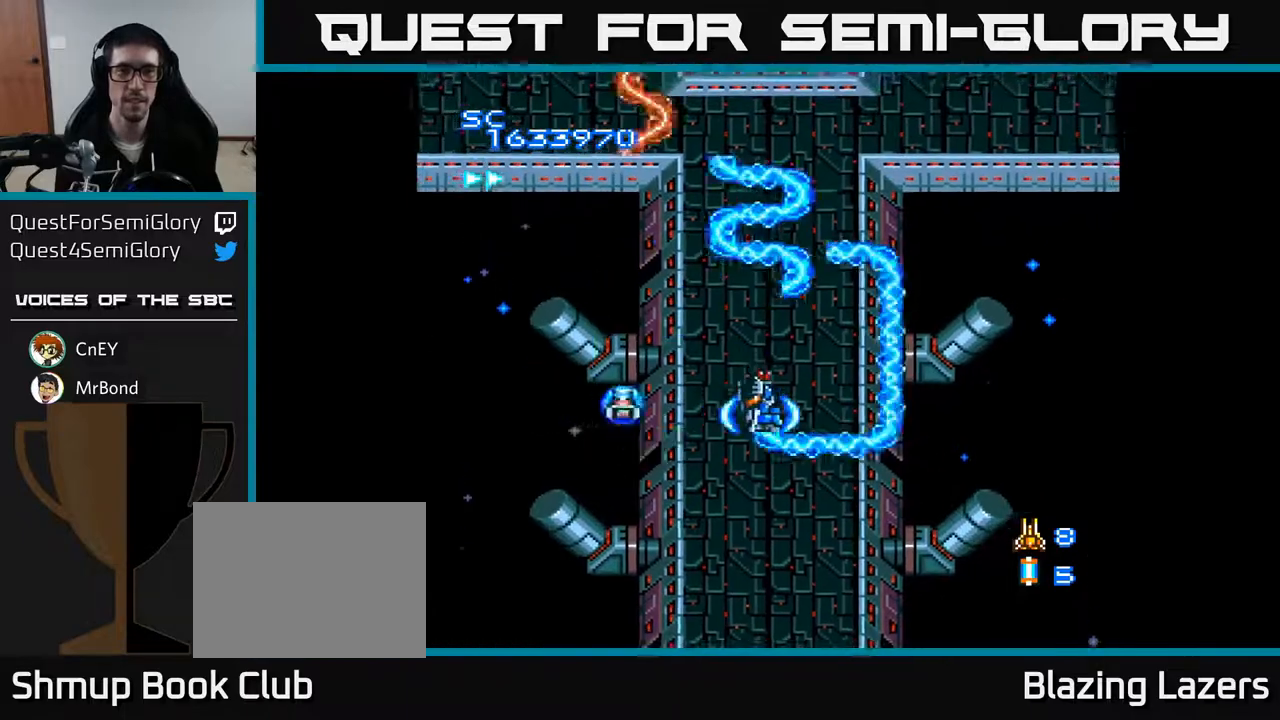
Gameplay with a controller (Xbox layout); each line is a JSON object with the inputs held at the frame after it. "events" lists button and stick changes between this image and that frame as [ms after this image, input, new state], when the widget could be followed in between. Not read: left_stick.
{"buttons": ["A"], "right_stick": "center", "events": [[100, "DPAD_RIGHT", "up"], [117, "DPAD_UP", "down"], [317, "DPAD_LEFT", "down"], [417, "DPAD_UP", "up"], [483, "DPAD_LEFT", "up"]]}
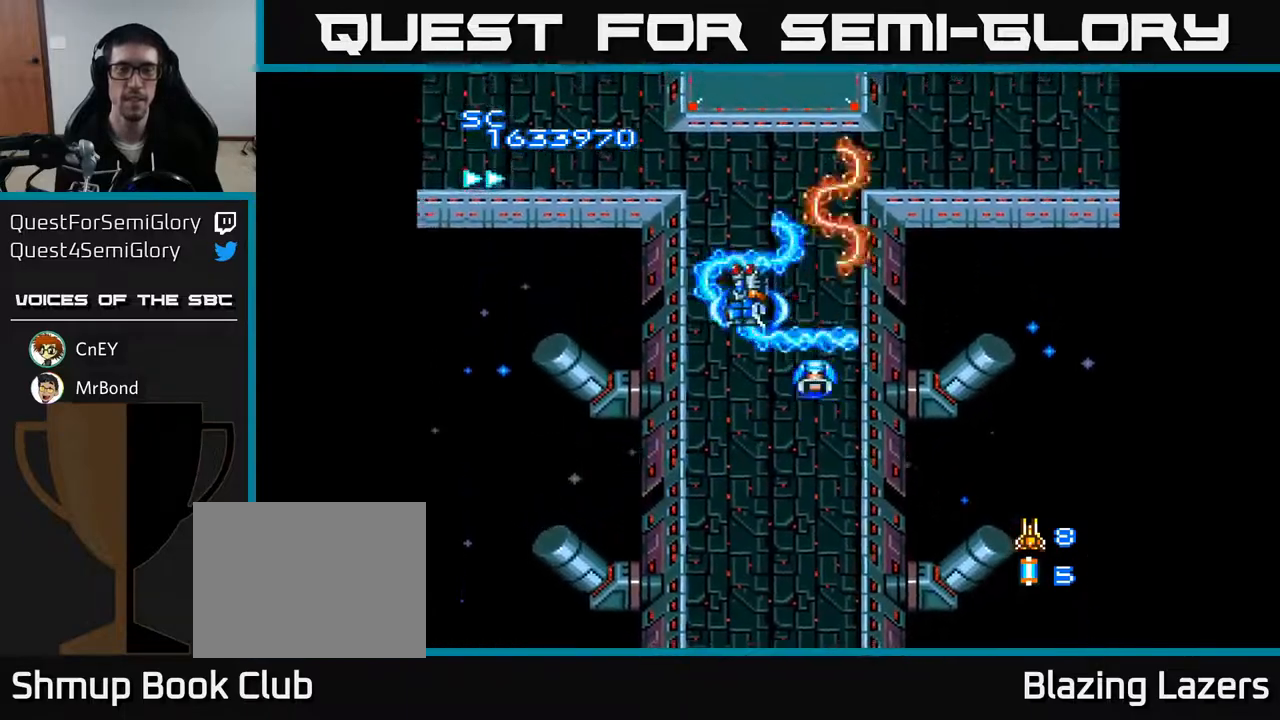
{"buttons": ["A"], "right_stick": "center", "events": []}
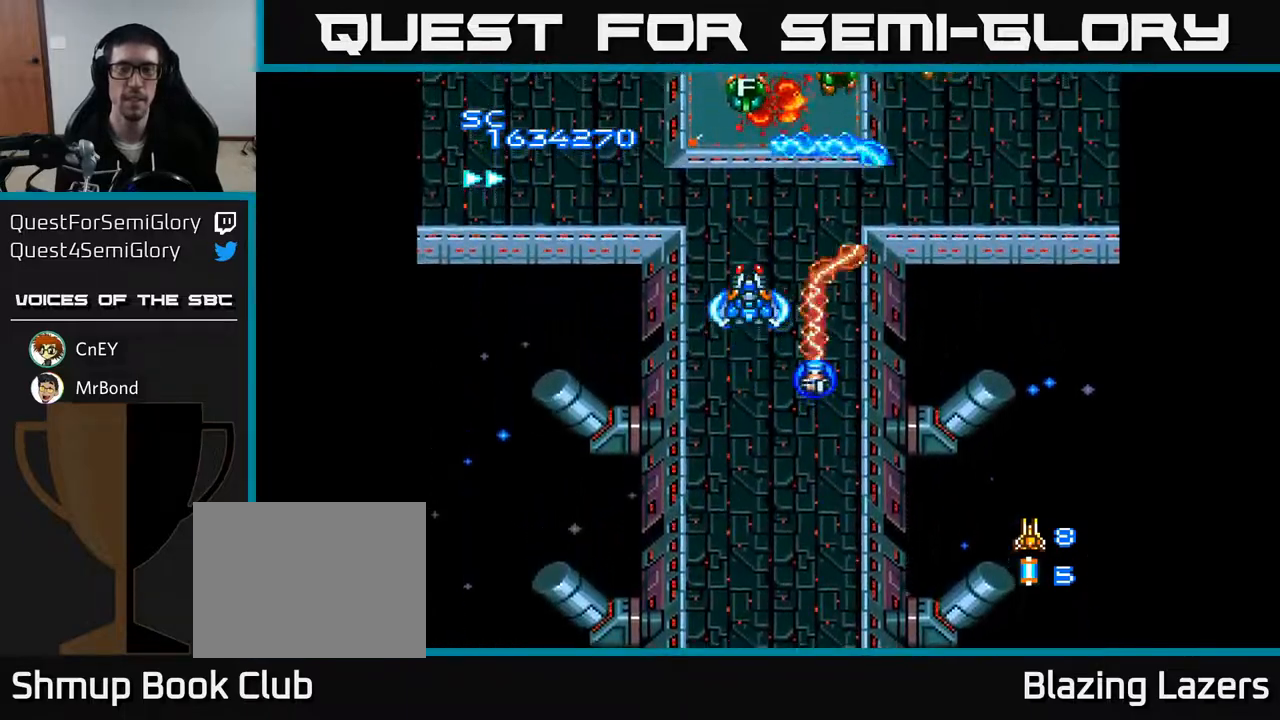
{"buttons": ["A", "DPAD_LEFT"], "right_stick": "center", "events": [[417, "DPAD_LEFT", "down"]]}
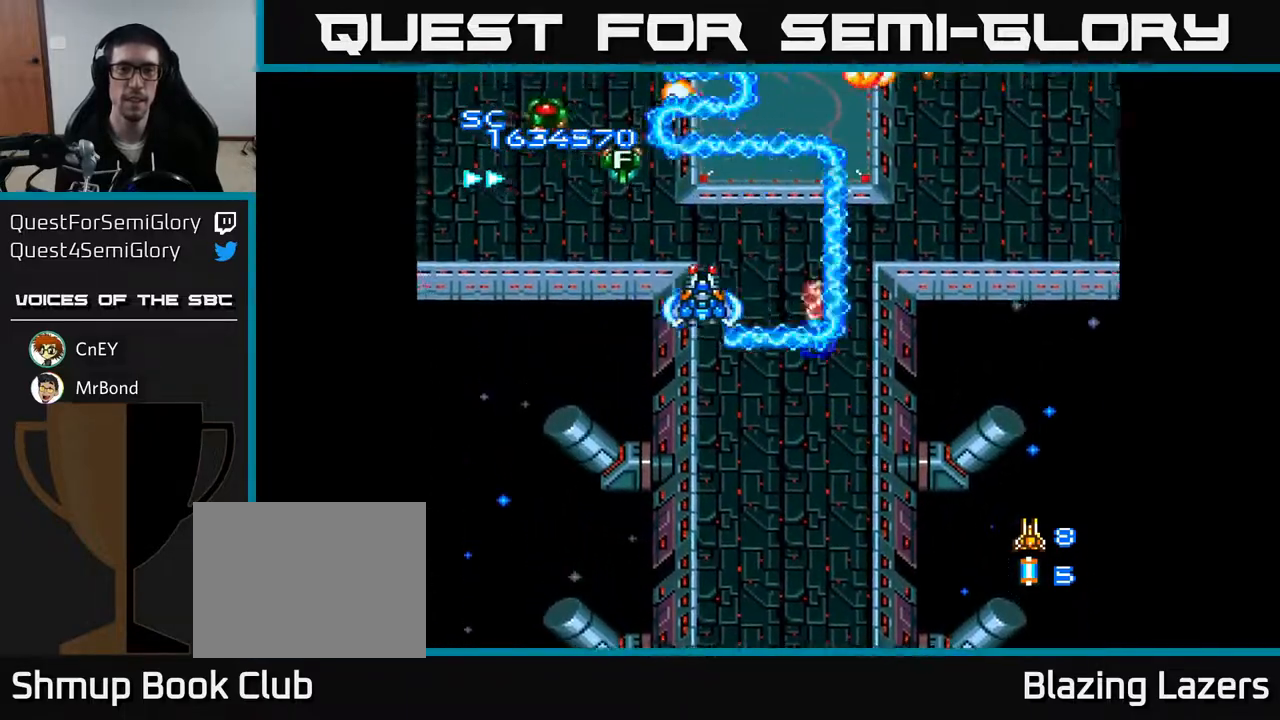
{"buttons": ["A", "DPAD_RIGHT"], "right_stick": "center", "events": [[200, "DPAD_DOWN", "down"], [267, "DPAD_LEFT", "up"], [333, "DPAD_RIGHT", "down"], [467, "DPAD_DOWN", "up"]]}
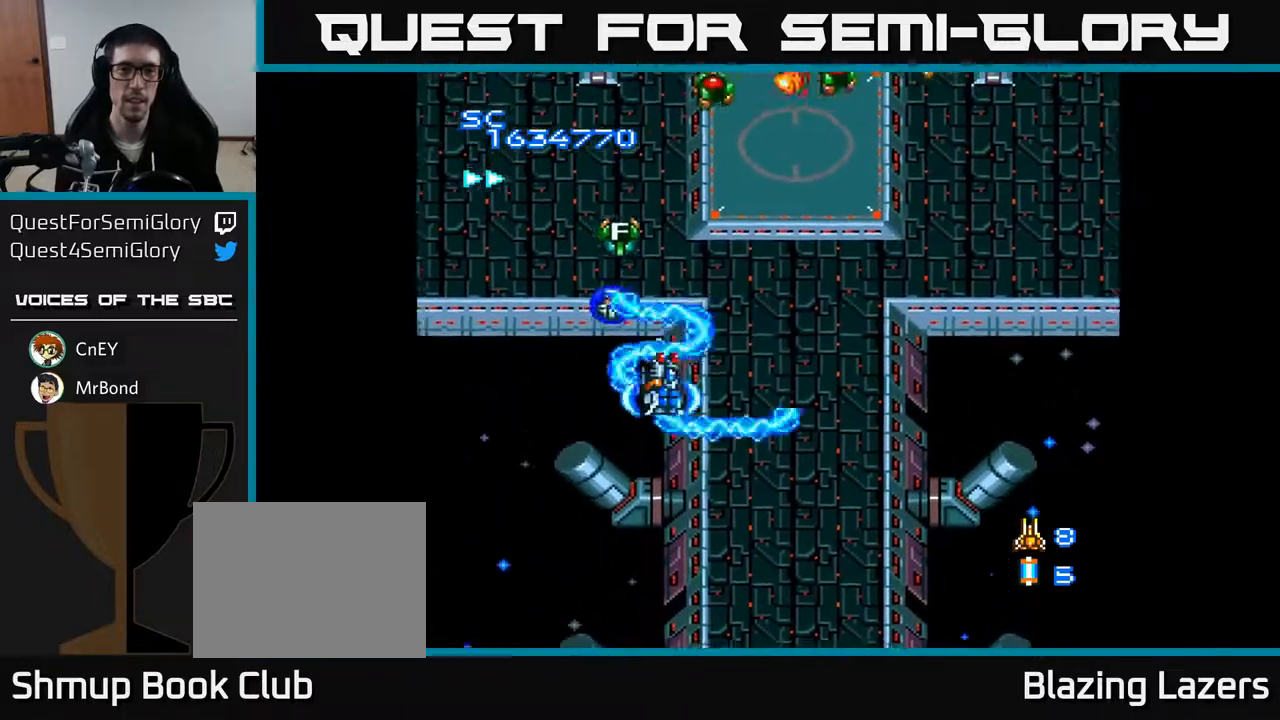
{"buttons": ["A", "DPAD_DOWN", "DPAD_LEFT"], "right_stick": "center", "events": [[167, "DPAD_RIGHT", "up"], [217, "DPAD_LEFT", "down"], [400, "DPAD_DOWN", "down"]]}
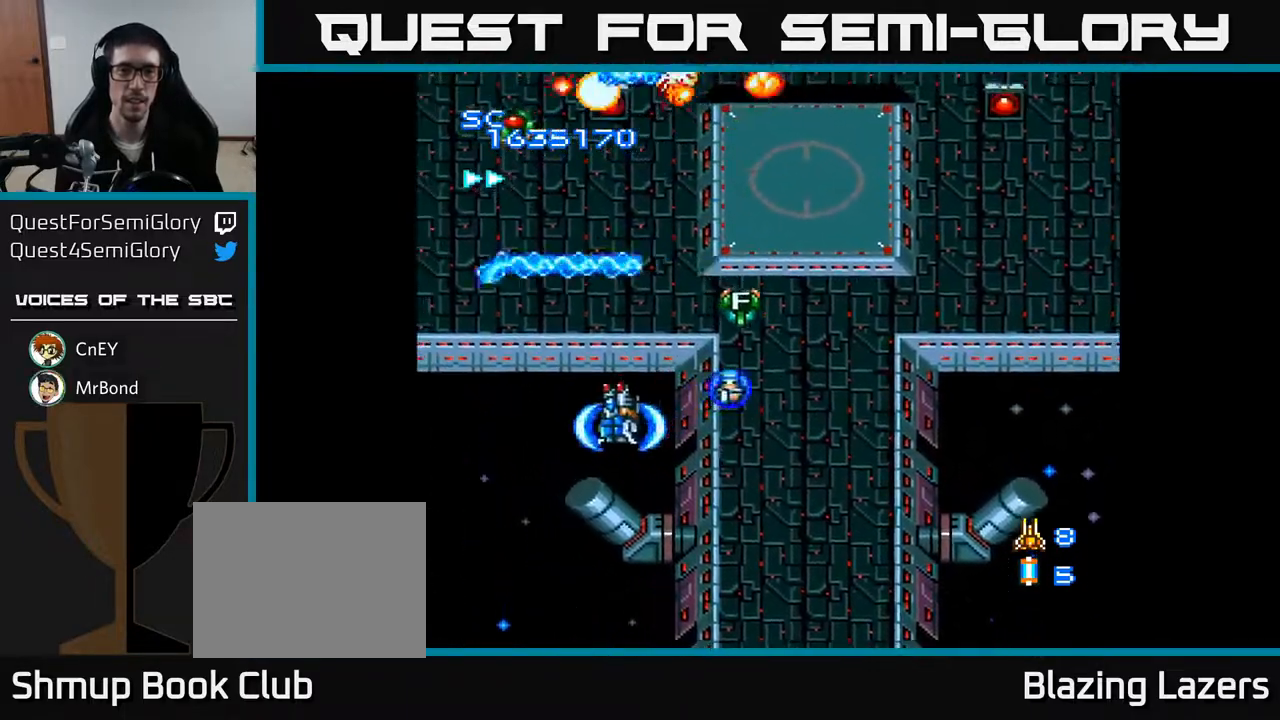
{"buttons": ["A", "DPAD_UP"], "right_stick": "center", "events": [[167, "DPAD_DOWN", "up"], [250, "DPAD_LEFT", "up"], [250, "DPAD_UP", "down"]]}
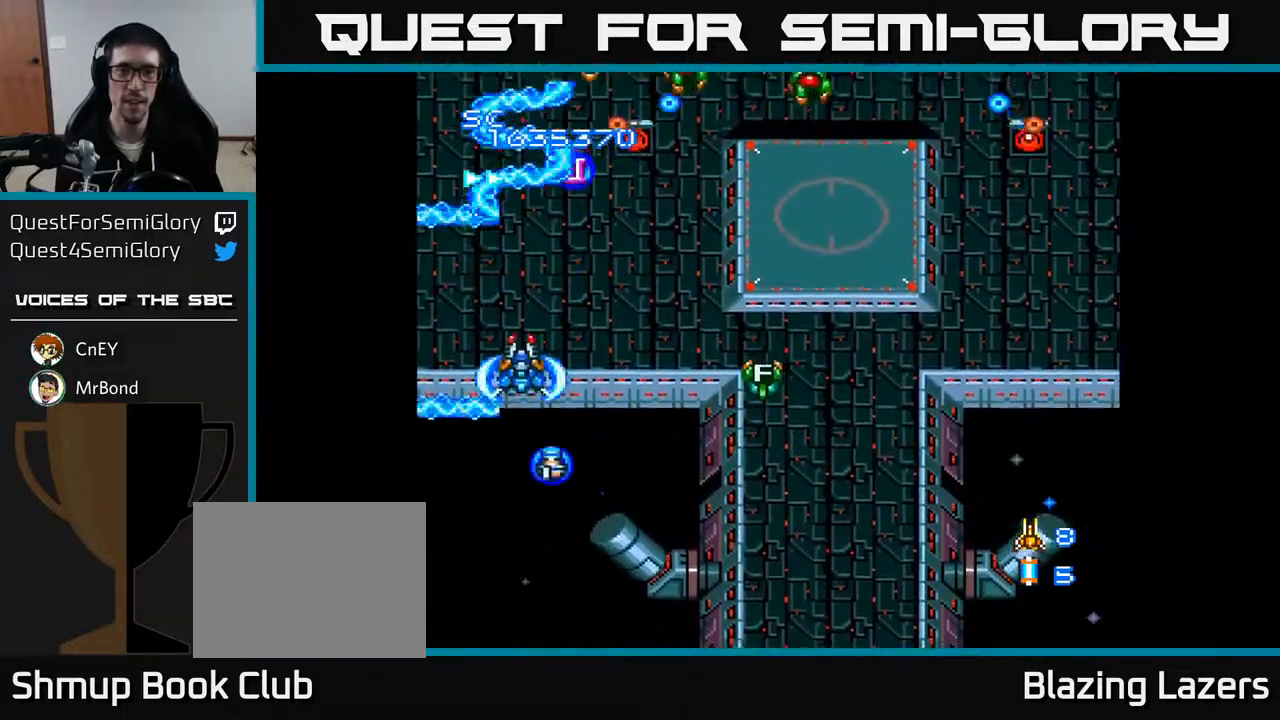
{"buttons": ["A", "DPAD_DOWN", "DPAD_RIGHT"], "right_stick": "center", "events": [[67, "DPAD_RIGHT", "down"], [100, "DPAD_UP", "up"], [467, "DPAD_DOWN", "down"]]}
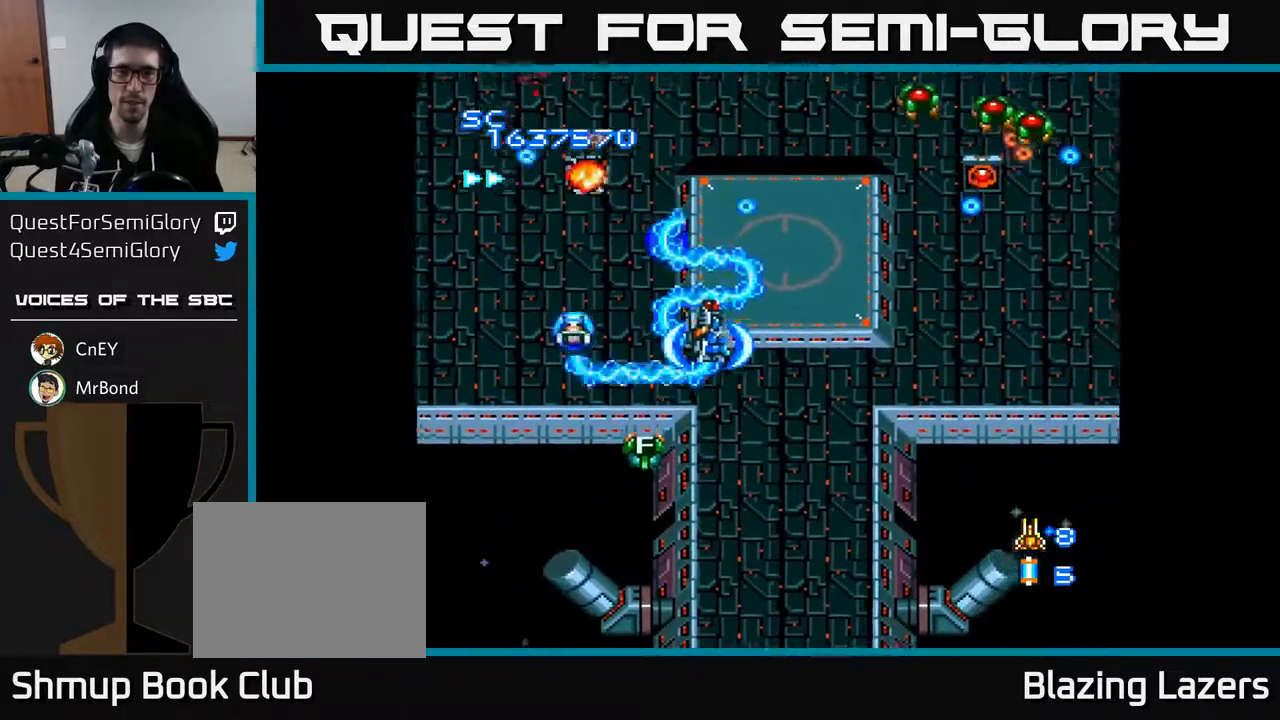
{"buttons": ["A", "DPAD_UP", "DPAD_RIGHT"], "right_stick": "center", "events": [[50, "DPAD_RIGHT", "up"], [83, "DPAD_RIGHT", "down"], [167, "DPAD_RIGHT", "up"], [200, "DPAD_LEFT", "down"], [250, "DPAD_DOWN", "up"], [317, "DPAD_UP", "down"], [400, "DPAD_LEFT", "up"], [467, "DPAD_RIGHT", "down"]]}
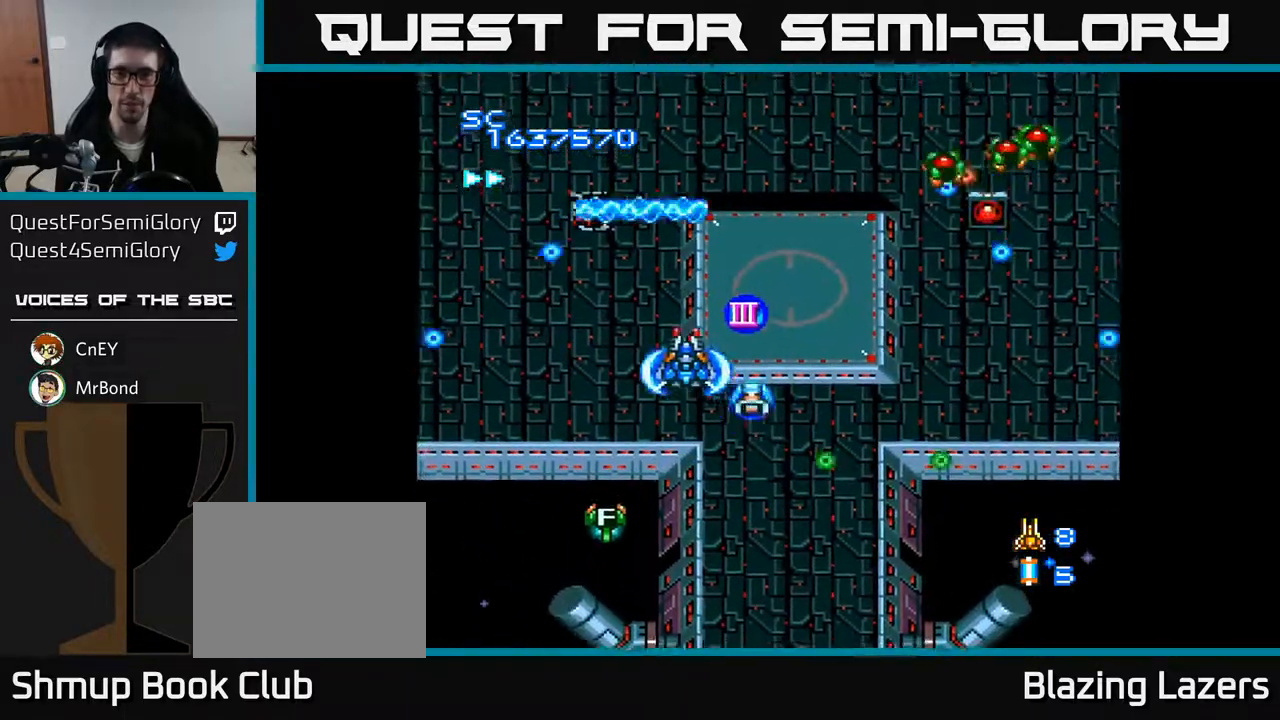
{"buttons": ["A", "DPAD_DOWN"], "right_stick": "center", "events": [[67, "DPAD_UP", "up"], [150, "DPAD_DOWN", "down"], [367, "DPAD_DOWN", "up"], [433, "DPAD_DOWN", "down"], [467, "DPAD_RIGHT", "up"]]}
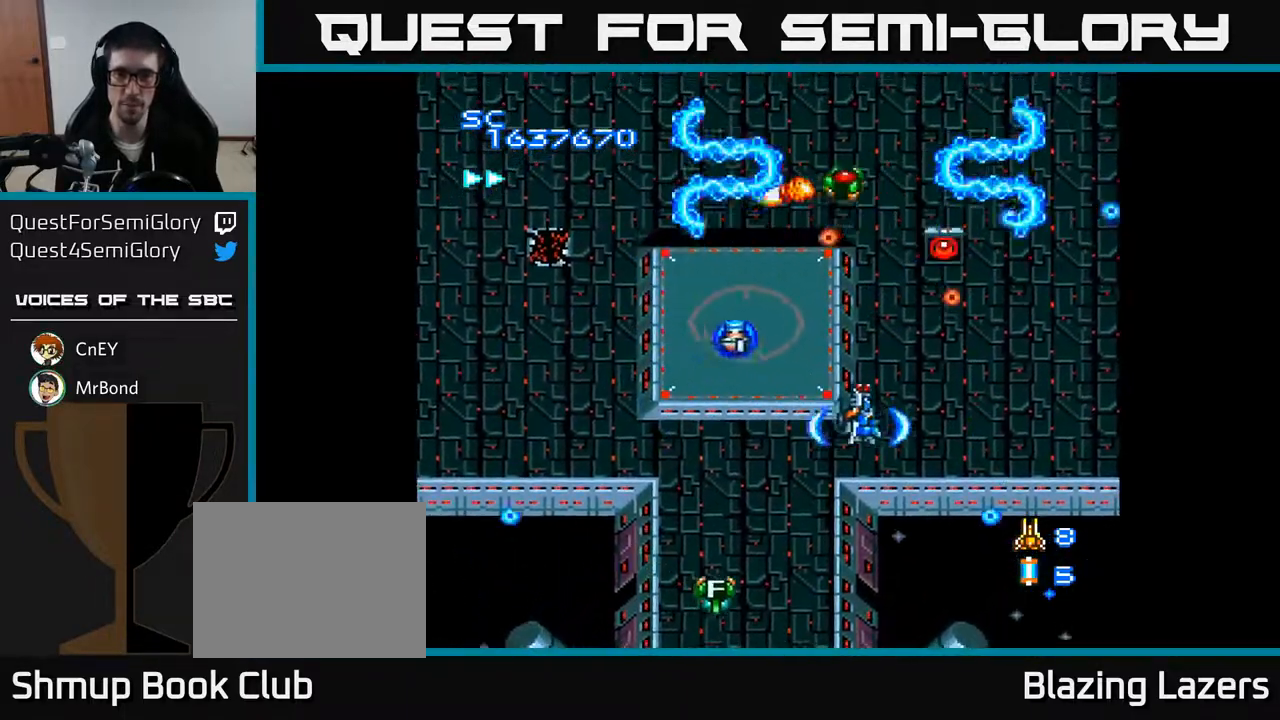
{"buttons": ["A"], "right_stick": "center", "events": [[33, "DPAD_LEFT", "down"], [83, "DPAD_DOWN", "up"], [217, "DPAD_DOWN", "down"], [250, "DPAD_LEFT", "up"], [300, "DPAD_RIGHT", "down"], [367, "DPAD_DOWN", "up"], [500, "DPAD_RIGHT", "up"]]}
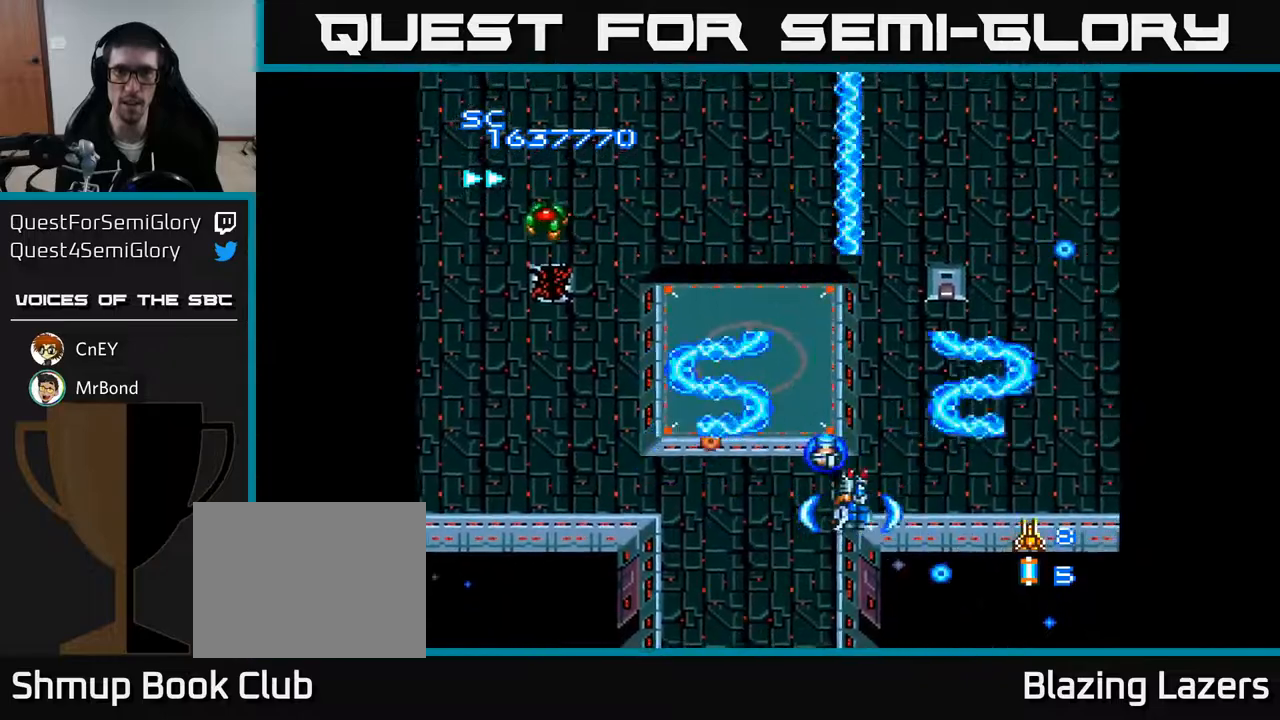
{"buttons": ["A", "DPAD_LEFT"], "right_stick": "center", "events": [[17, "DPAD_UP", "down"], [250, "DPAD_UP", "up"], [317, "DPAD_DOWN", "down"], [350, "DPAD_RIGHT", "down"], [383, "DPAD_DOWN", "up"], [433, "DPAD_RIGHT", "up"], [467, "DPAD_LEFT", "down"]]}
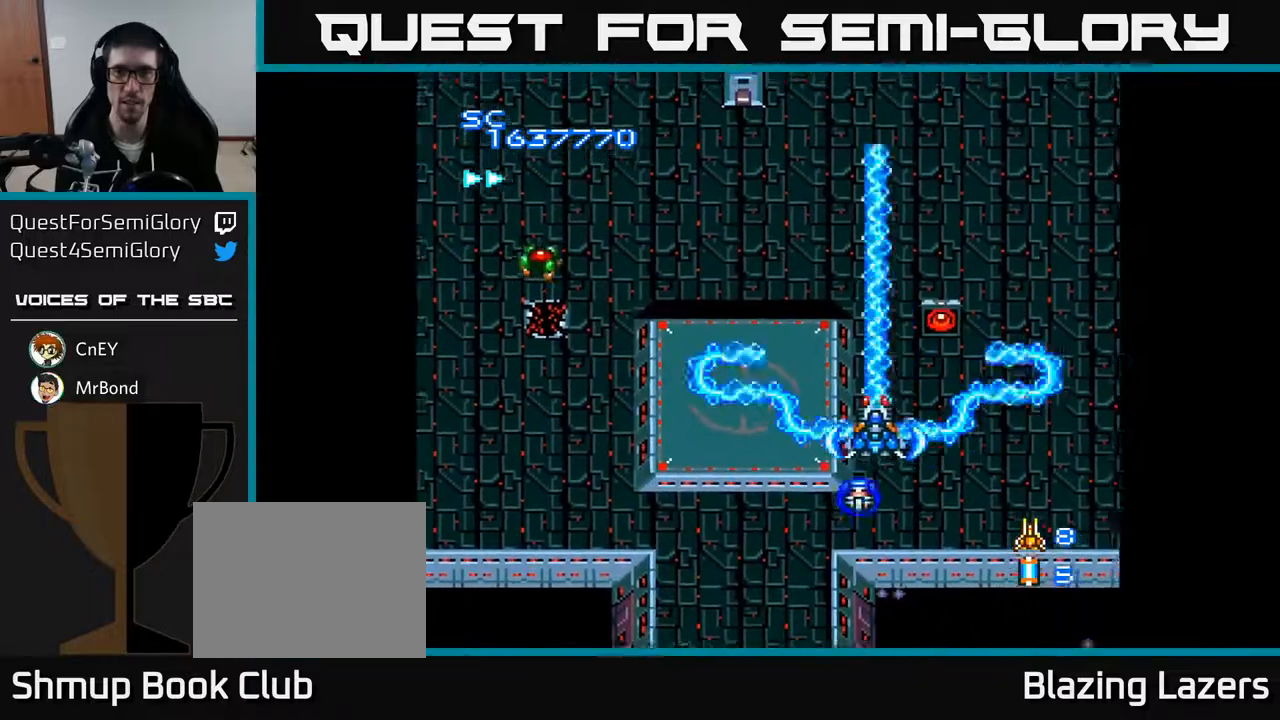
{"buttons": ["A", "DPAD_DOWN"], "right_stick": "center", "events": [[183, "DPAD_UP", "down"], [200, "DPAD_LEFT", "up"], [250, "DPAD_RIGHT", "down"], [283, "DPAD_UP", "up"], [333, "DPAD_DOWN", "down"], [400, "DPAD_RIGHT", "up"]]}
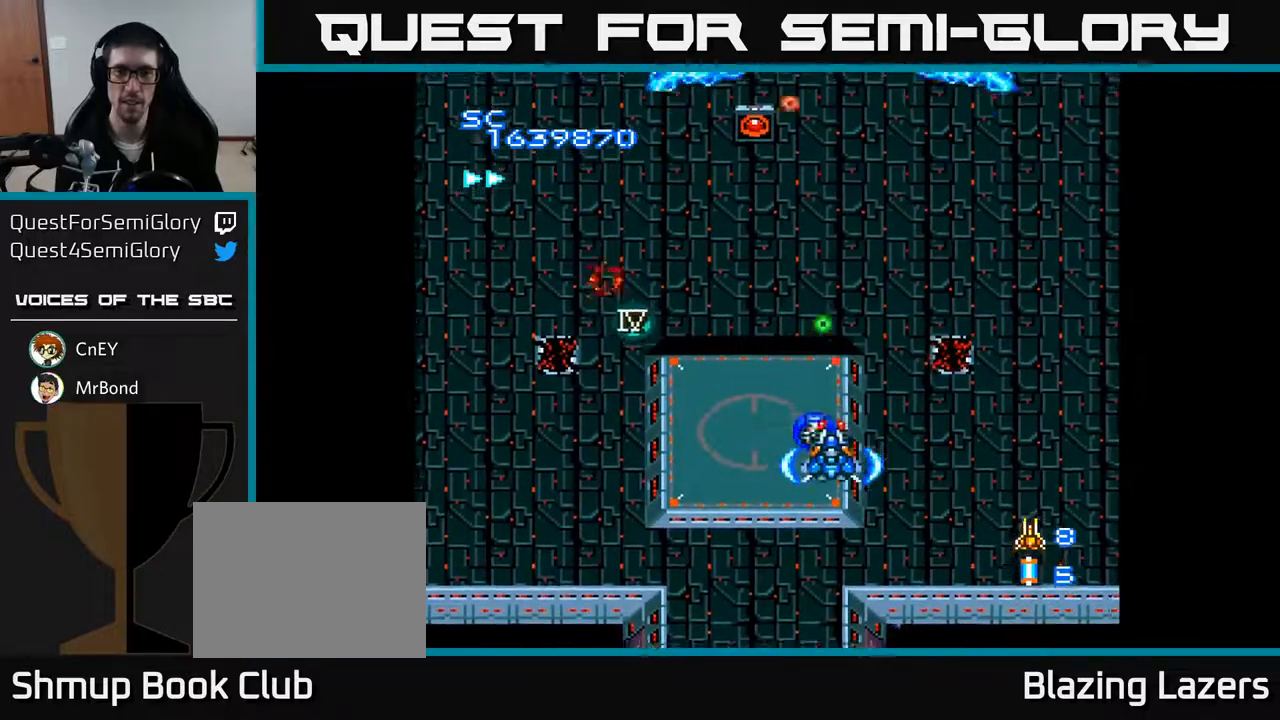
{"buttons": ["A", "DPAD_DOWN", "DPAD_LEFT"], "right_stick": "center", "events": [[33, "DPAD_LEFT", "down"], [150, "DPAD_LEFT", "up"], [200, "DPAD_RIGHT", "down"], [217, "DPAD_DOWN", "up"], [367, "DPAD_RIGHT", "up"], [383, "DPAD_UP", "down"], [400, "DPAD_LEFT", "down"], [417, "DPAD_UP", "up"], [450, "DPAD_DOWN", "down"]]}
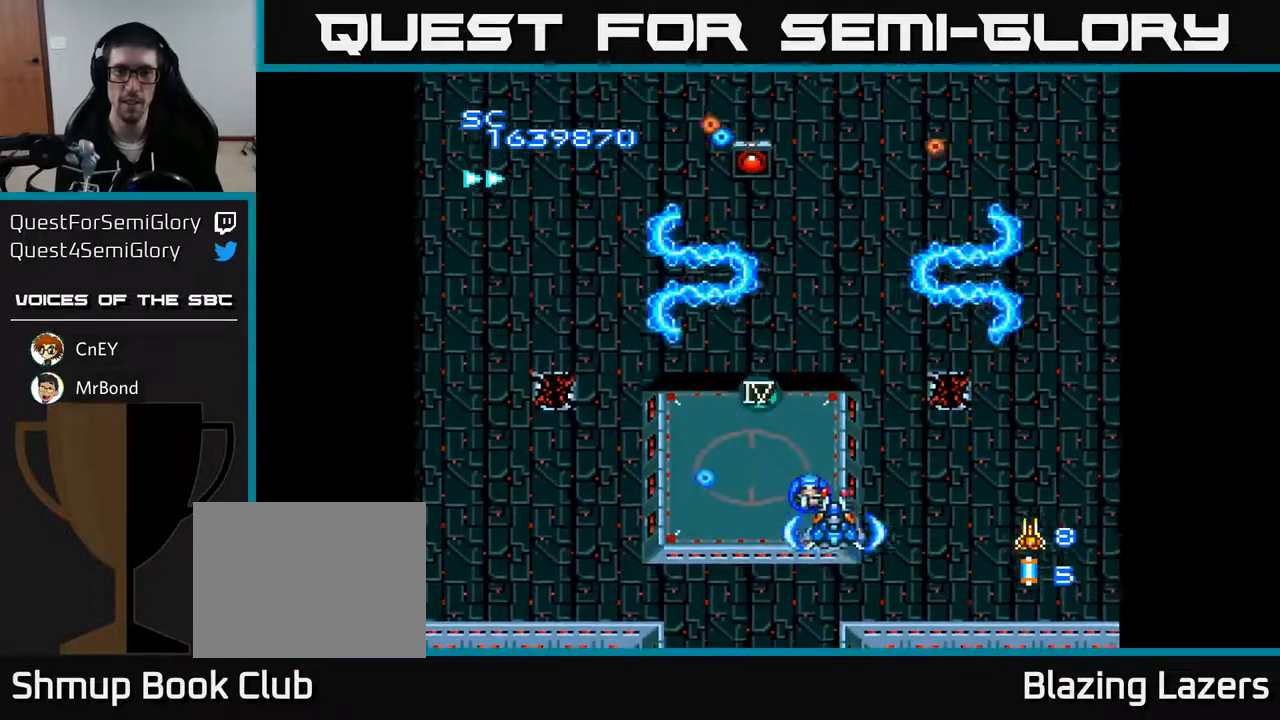
{"buttons": ["A"], "right_stick": "center", "events": [[67, "DPAD_LEFT", "up"], [200, "DPAD_DOWN", "up"], [233, "DPAD_LEFT", "down"], [367, "DPAD_LEFT", "up"]]}
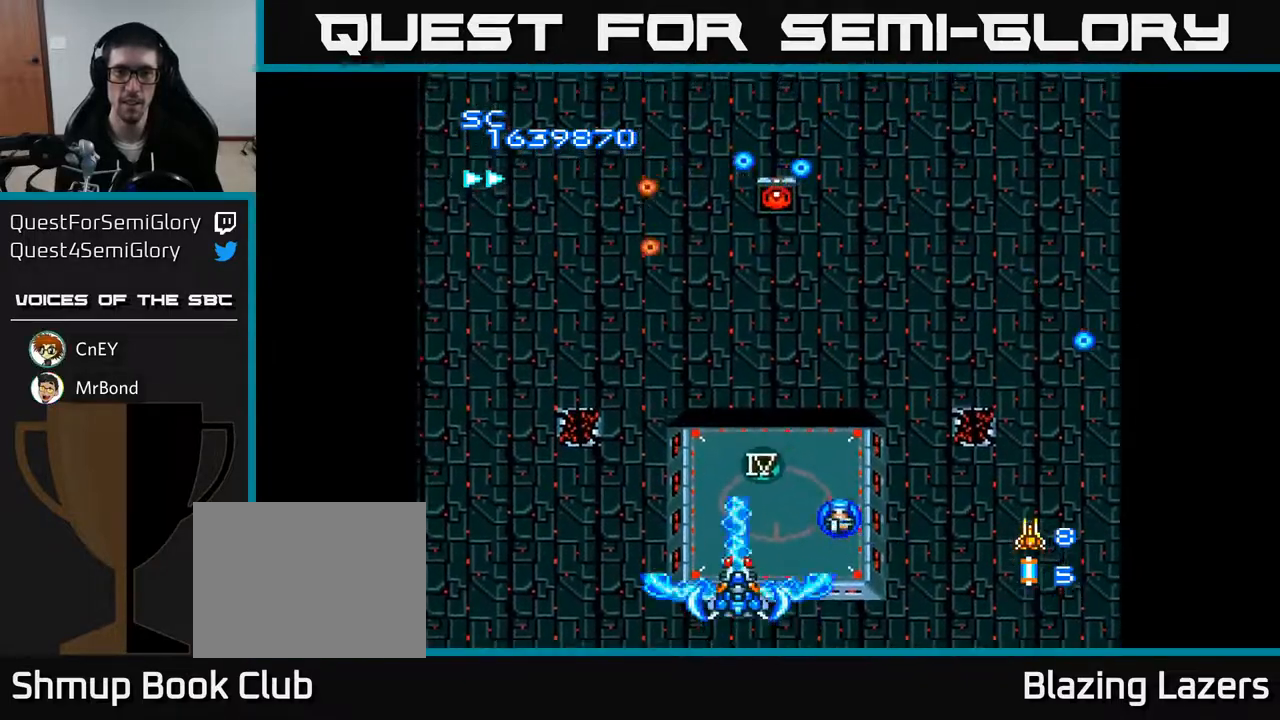
{"buttons": ["A", "DPAD_UP"], "right_stick": "center", "events": [[150, "DPAD_RIGHT", "down"], [317, "DPAD_UP", "down"], [333, "DPAD_RIGHT", "up"]]}
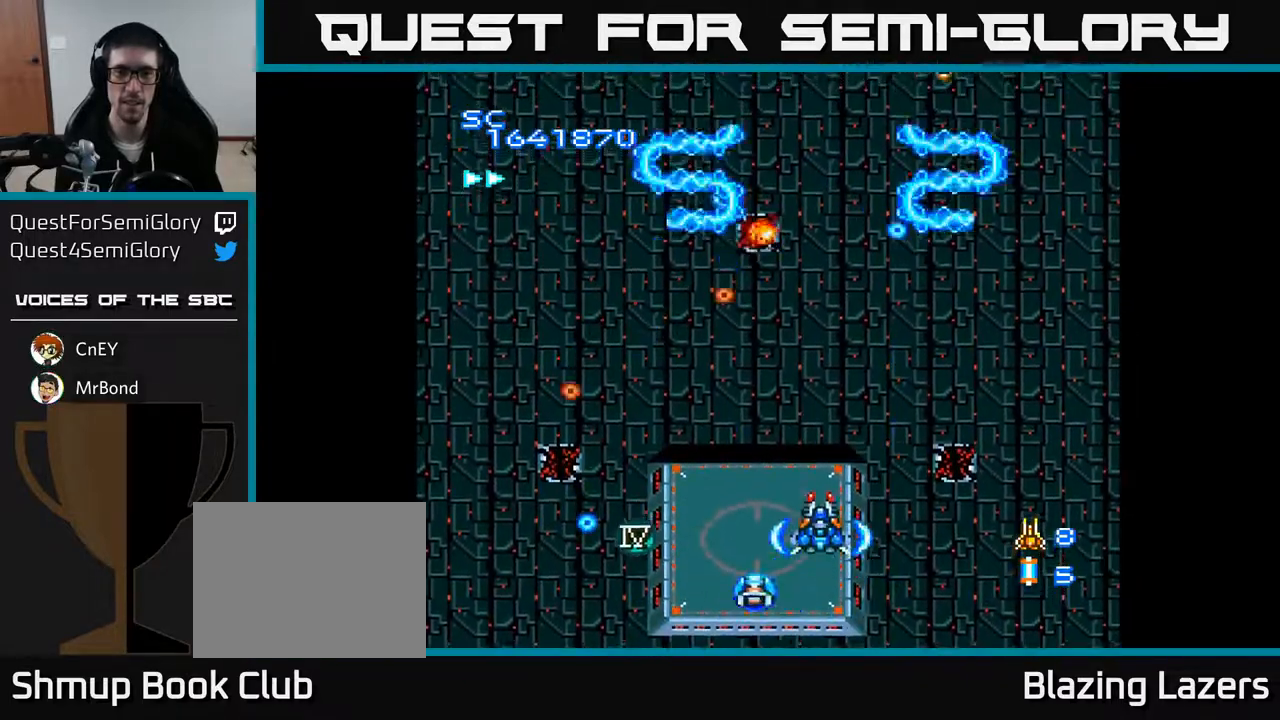
{"buttons": ["A", "DPAD_UP"], "right_stick": "center", "events": [[100, "DPAD_UP", "up"], [233, "DPAD_RIGHT", "down"], [267, "DPAD_RIGHT", "up"], [267, "DPAD_UP", "down"]]}
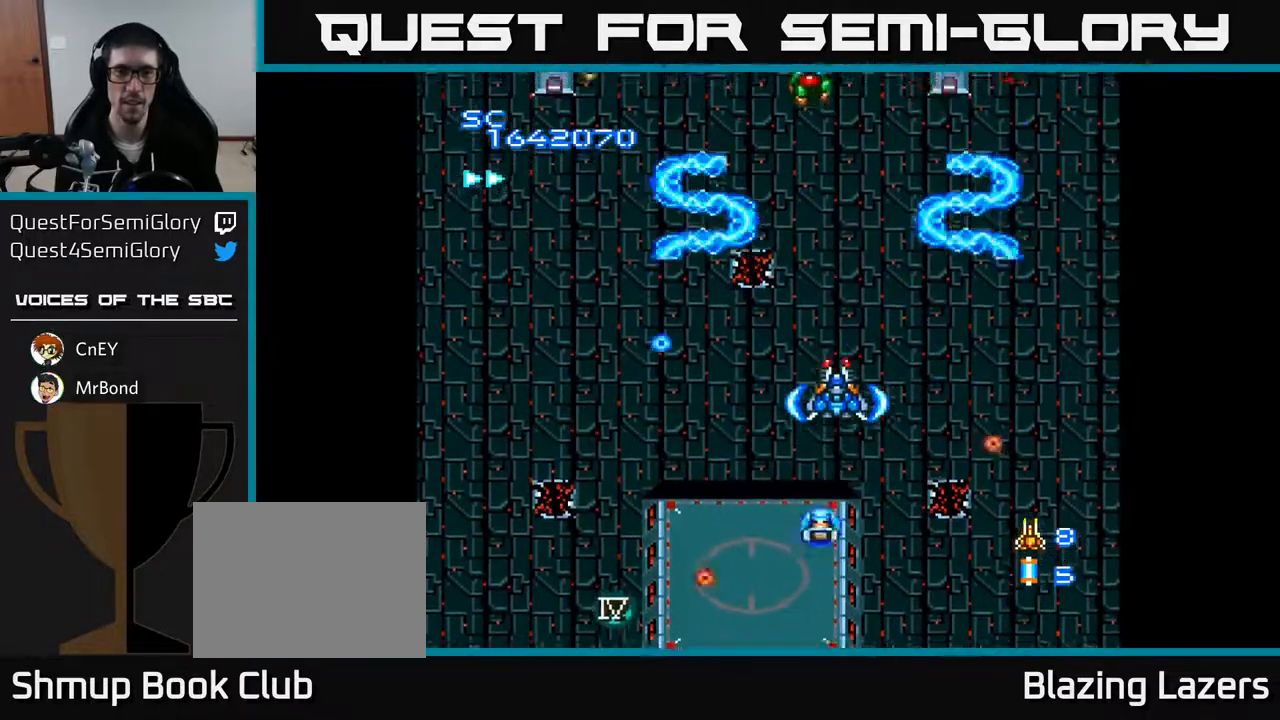
{"buttons": ["A", "DPAD_LEFT"], "right_stick": "center", "events": [[383, "DPAD_LEFT", "down"], [383, "DPAD_UP", "up"]]}
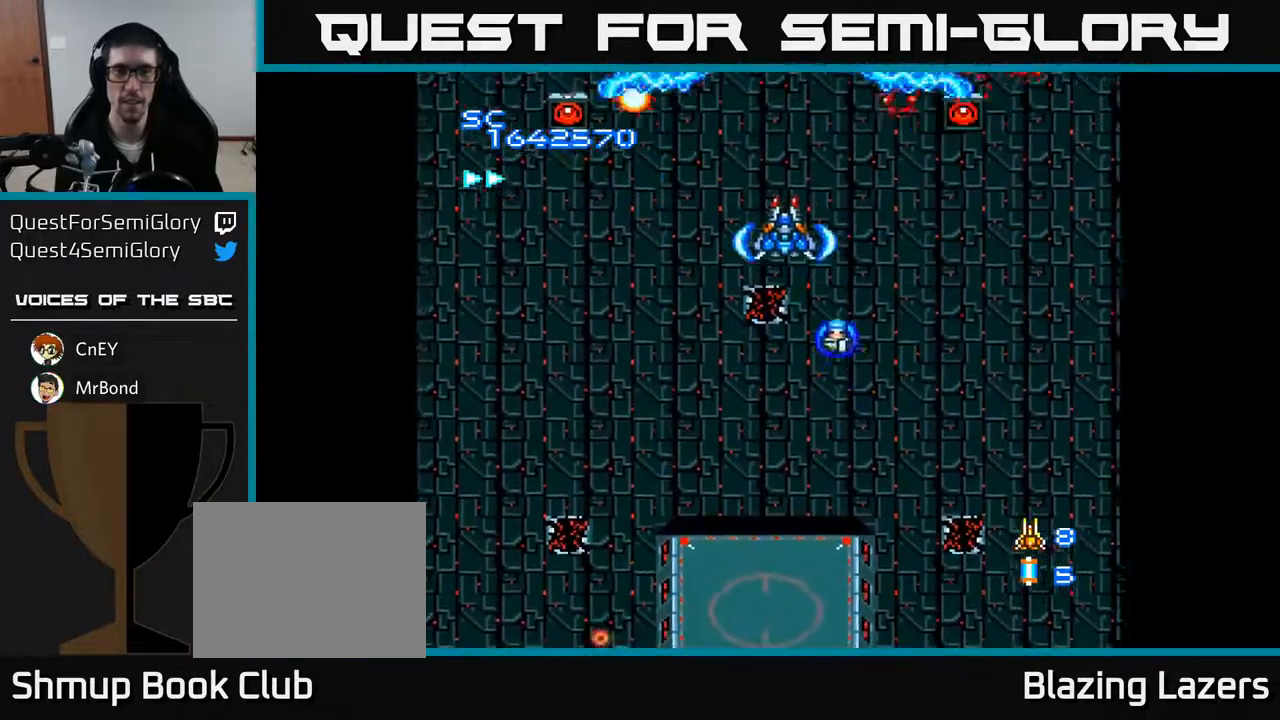
{"buttons": ["A"], "right_stick": "center", "events": [[117, "DPAD_DOWN", "down"], [150, "DPAD_LEFT", "up"], [233, "DPAD_DOWN", "up"]]}
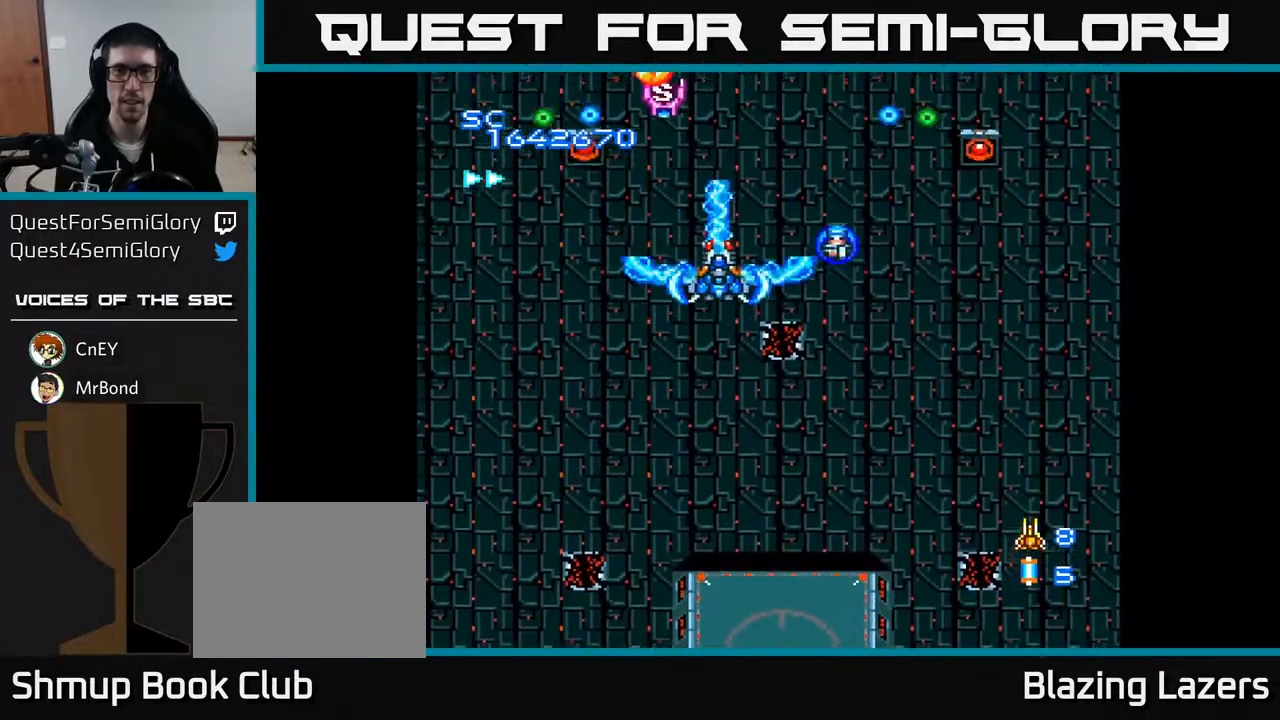
{"buttons": ["A", "DPAD_RIGHT"], "right_stick": "center", "events": [[267, "DPAD_DOWN", "down"], [300, "DPAD_RIGHT", "down"], [417, "DPAD_DOWN", "up"]]}
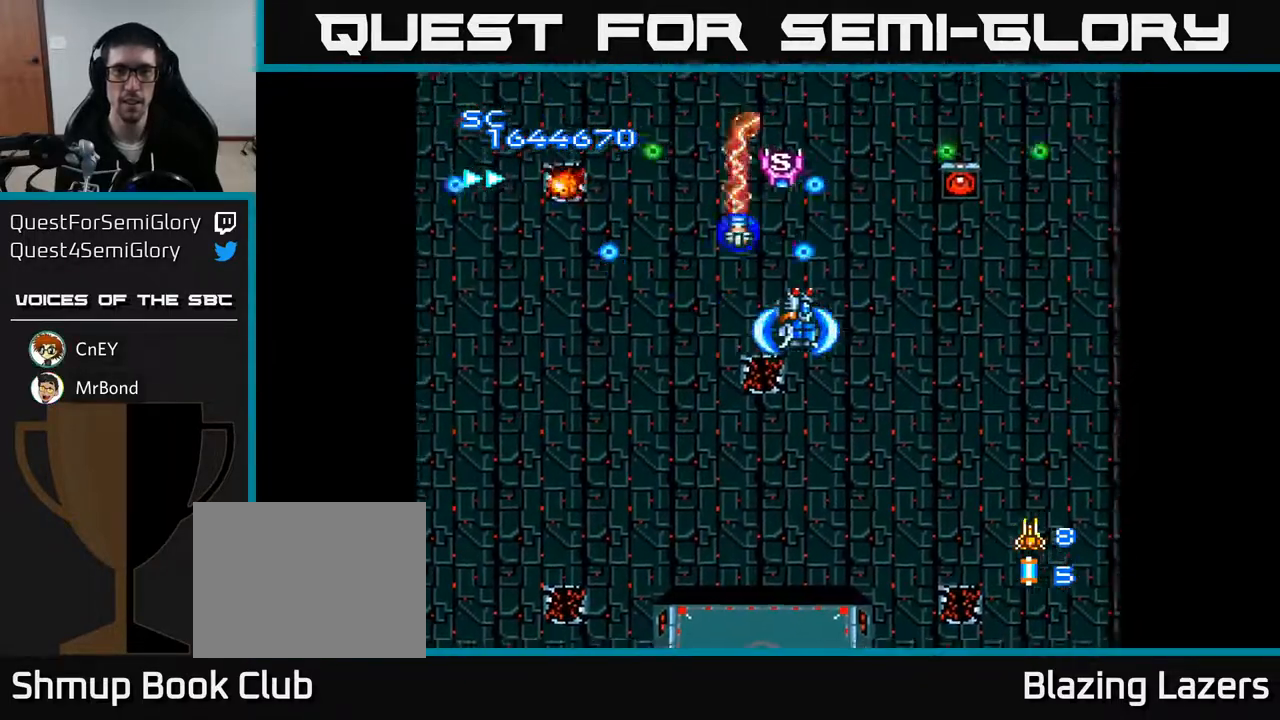
{"buttons": ["A", "DPAD_DOWN"], "right_stick": "center", "events": [[100, "DPAD_DOWN", "down"], [433, "DPAD_RIGHT", "up"]]}
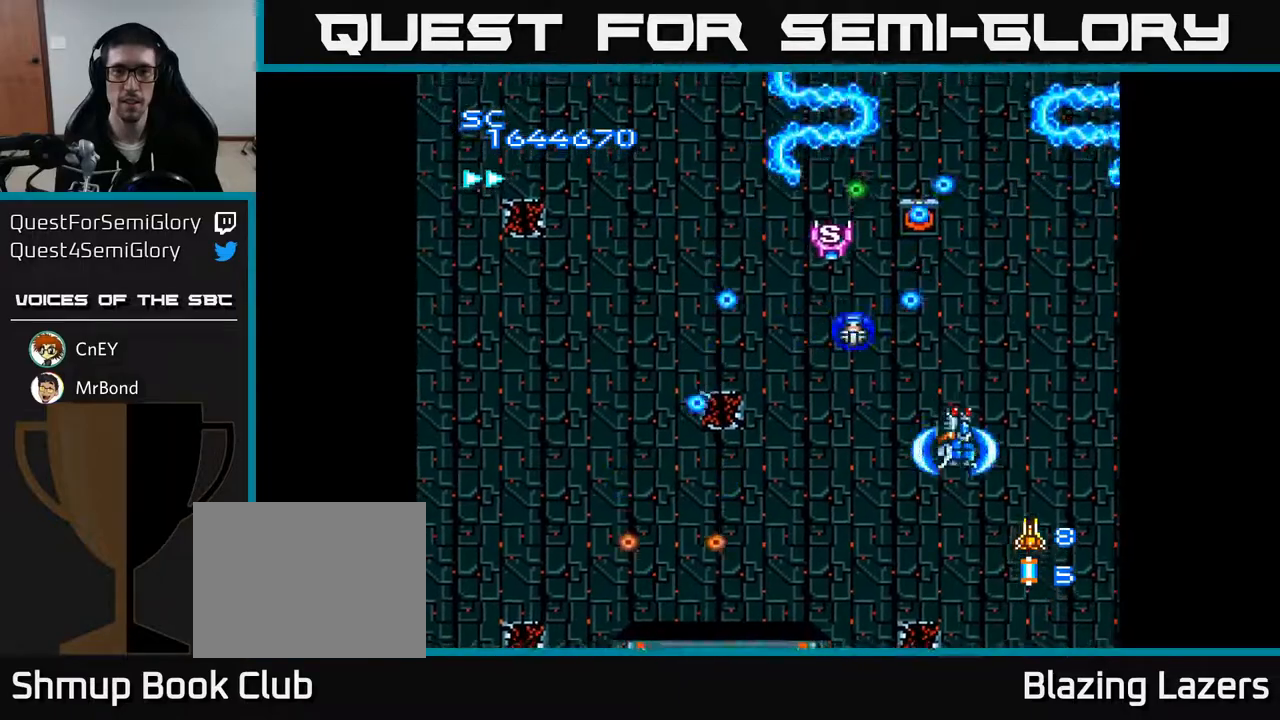
{"buttons": ["A", "DPAD_UP"], "right_stick": "center", "events": [[217, "DPAD_DOWN", "up"], [433, "DPAD_RIGHT", "down"], [467, "DPAD_RIGHT", "up"], [500, "DPAD_UP", "down"]]}
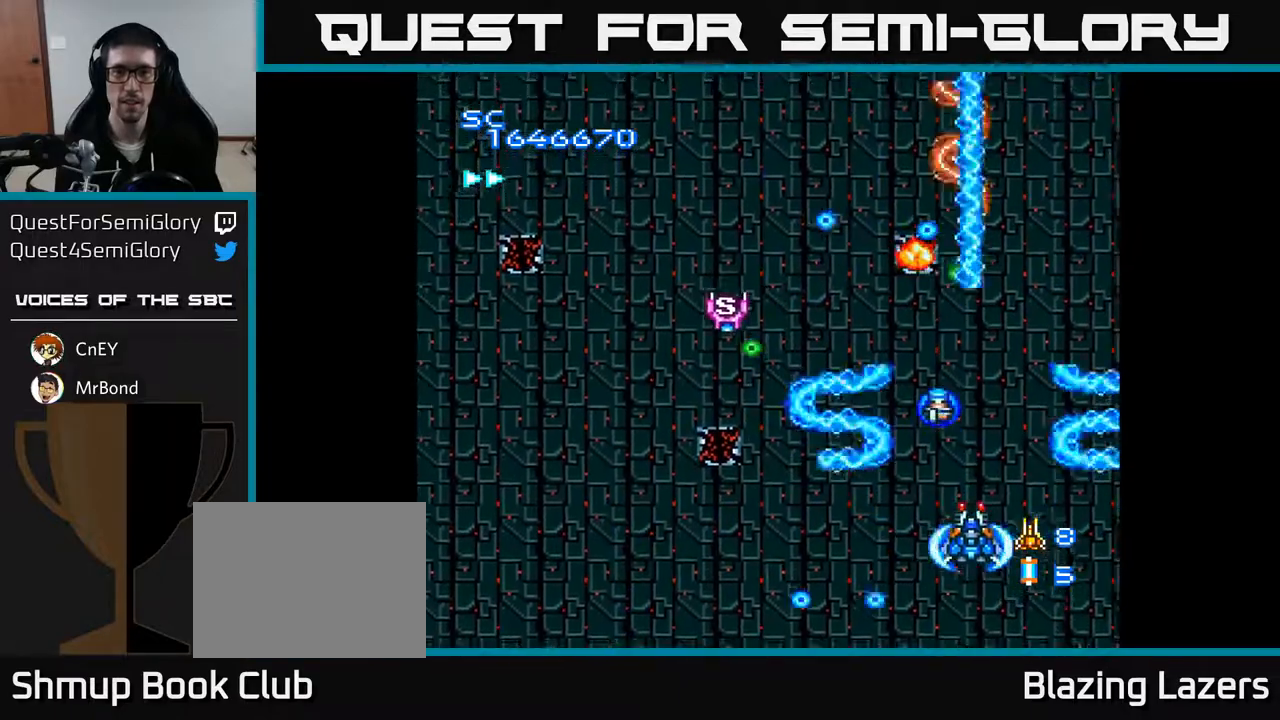
{"buttons": ["A", "DPAD_UP"], "right_stick": "center", "events": [[17, "DPAD_LEFT", "down"], [50, "DPAD_UP", "up"], [317, "DPAD_UP", "down"], [450, "DPAD_LEFT", "up"]]}
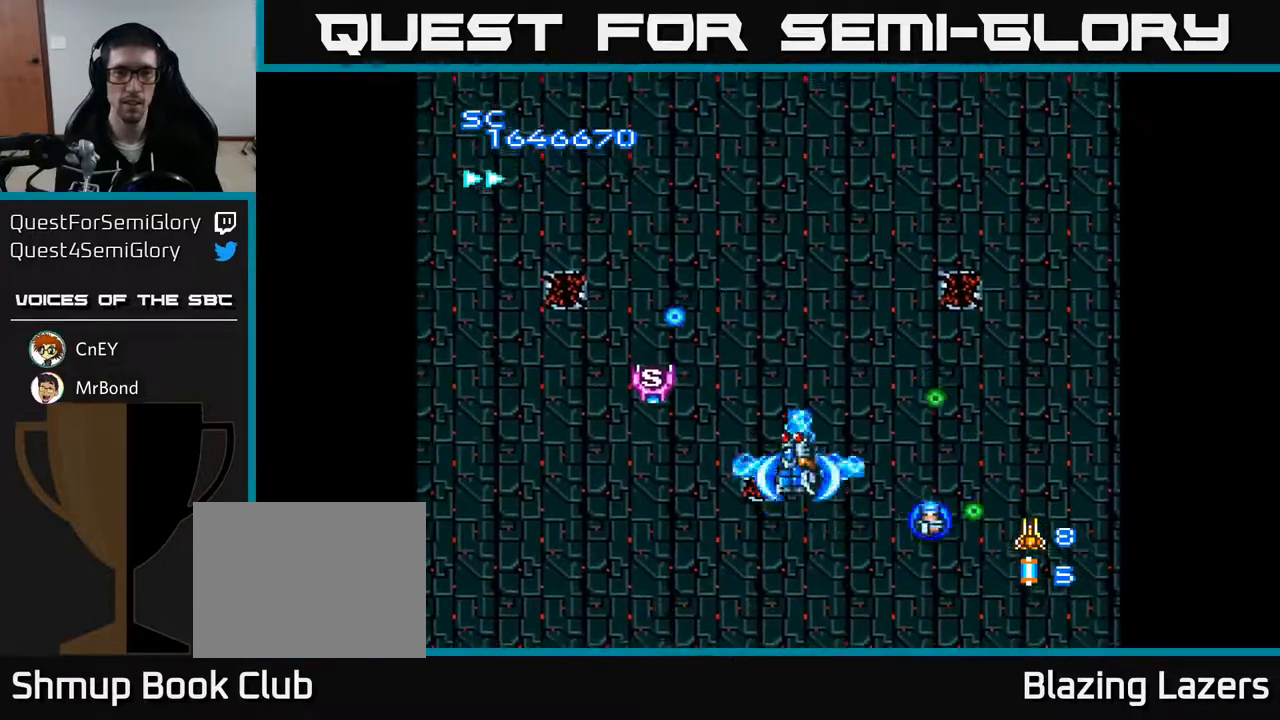
{"buttons": ["A", "DPAD_UP"], "right_stick": "center", "events": [[17, "DPAD_UP", "up"], [233, "DPAD_RIGHT", "down"], [283, "DPAD_UP", "down"], [350, "DPAD_RIGHT", "up"]]}
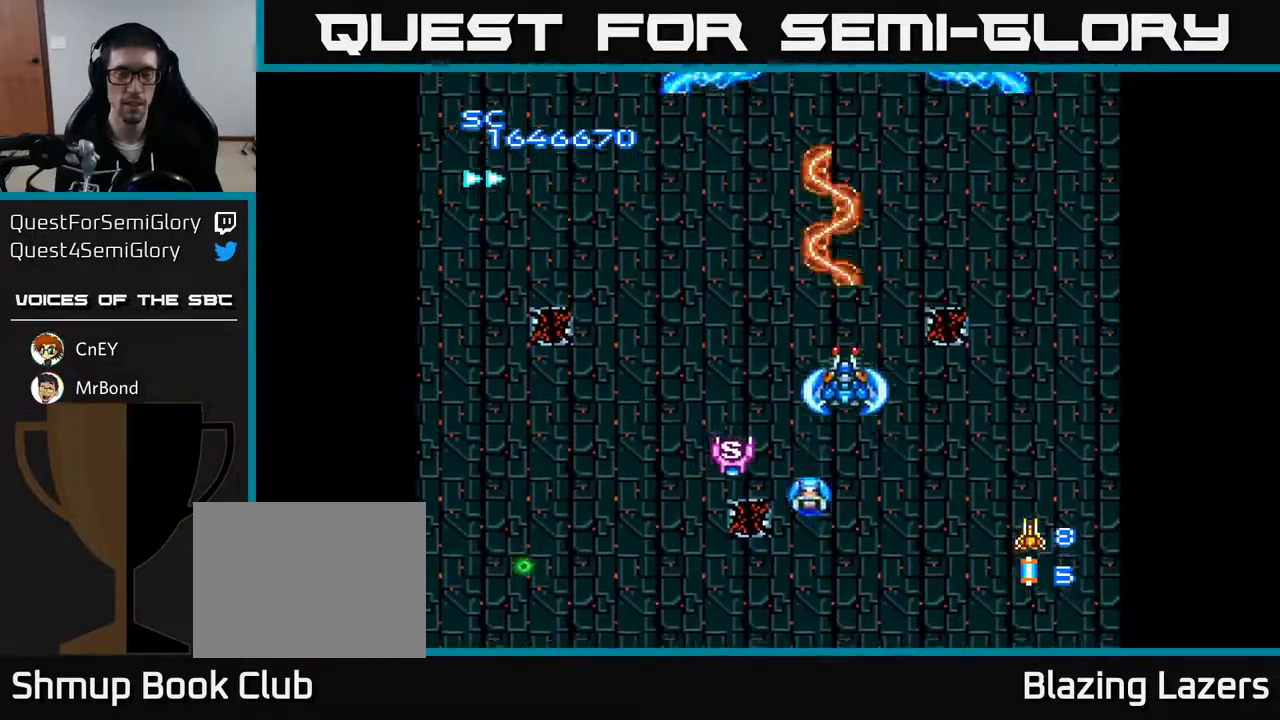
{"buttons": ["A", "DPAD_DOWN"], "right_stick": "center", "events": [[133, "DPAD_LEFT", "down"], [150, "DPAD_UP", "up"], [233, "DPAD_DOWN", "down"], [283, "DPAD_LEFT", "up"], [350, "DPAD_RIGHT", "down"], [383, "DPAD_RIGHT", "up"]]}
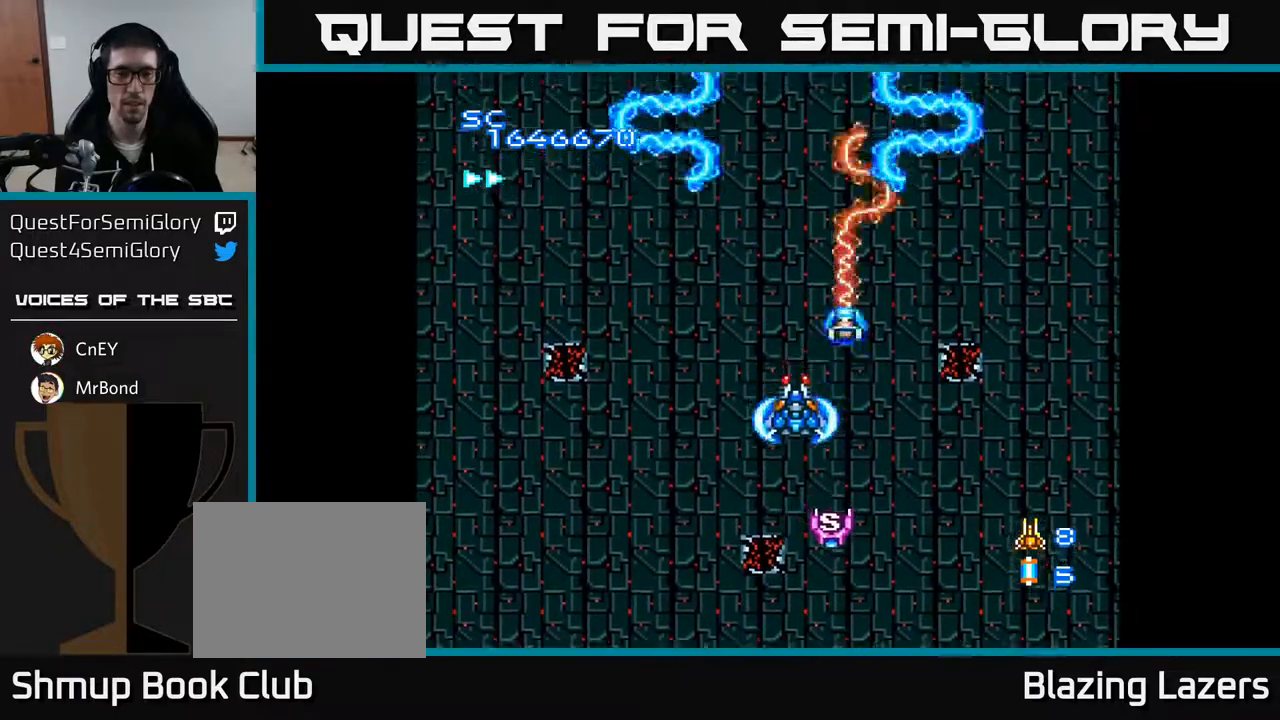
{"buttons": ["A", "DPAD_LEFT"], "right_stick": "center", "events": [[250, "DPAD_DOWN", "up"], [383, "DPAD_LEFT", "down"]]}
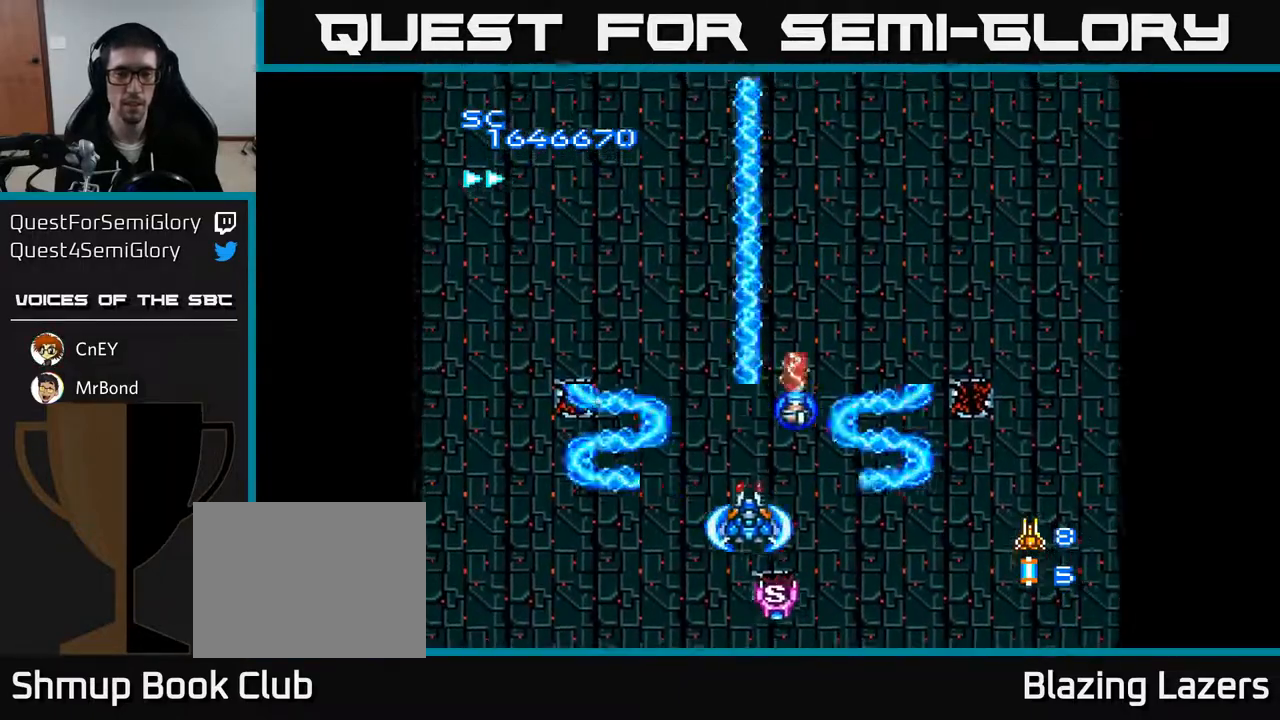
{"buttons": ["A", "DPAD_UP", "DPAD_LEFT"], "right_stick": "center", "events": [[83, "DPAD_LEFT", "up"], [250, "DPAD_UP", "down"], [267, "DPAD_LEFT", "down"]]}
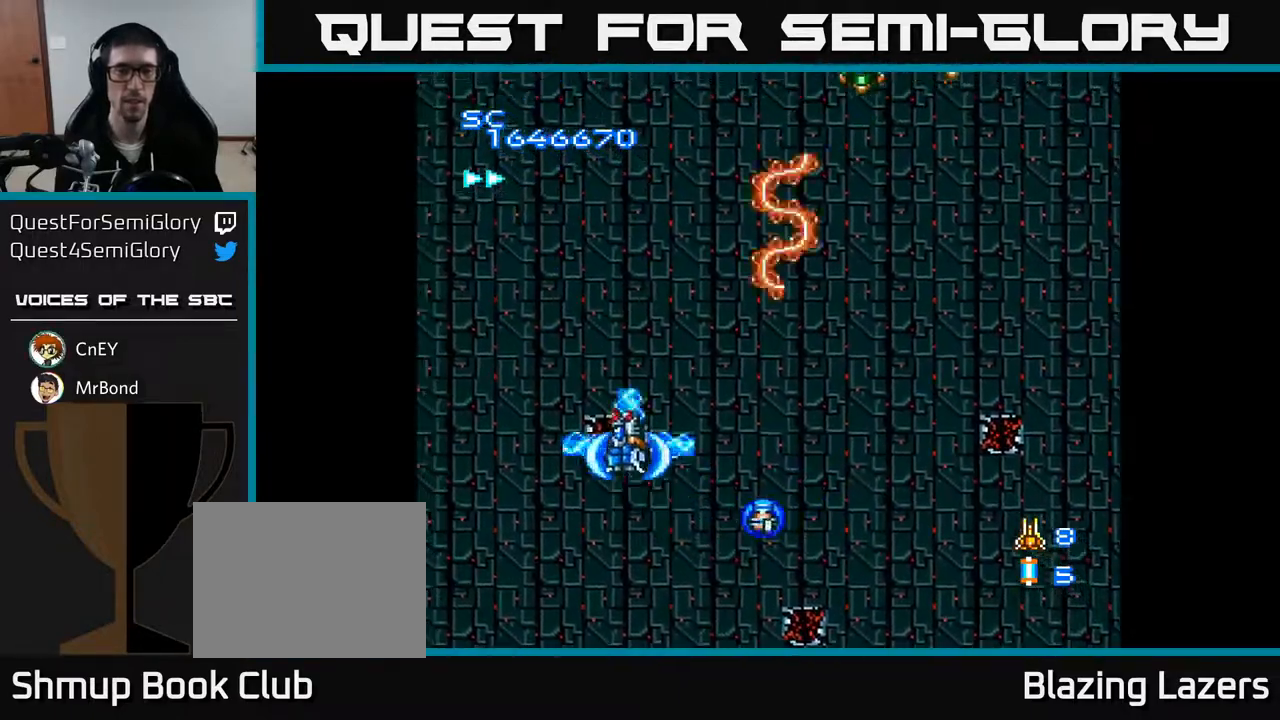
{"buttons": ["A", "DPAD_UP"], "right_stick": "center", "events": [[133, "DPAD_LEFT", "up"], [133, "DPAD_UP", "up"], [183, "DPAD_RIGHT", "down"], [317, "DPAD_UP", "down"], [333, "DPAD_RIGHT", "up"]]}
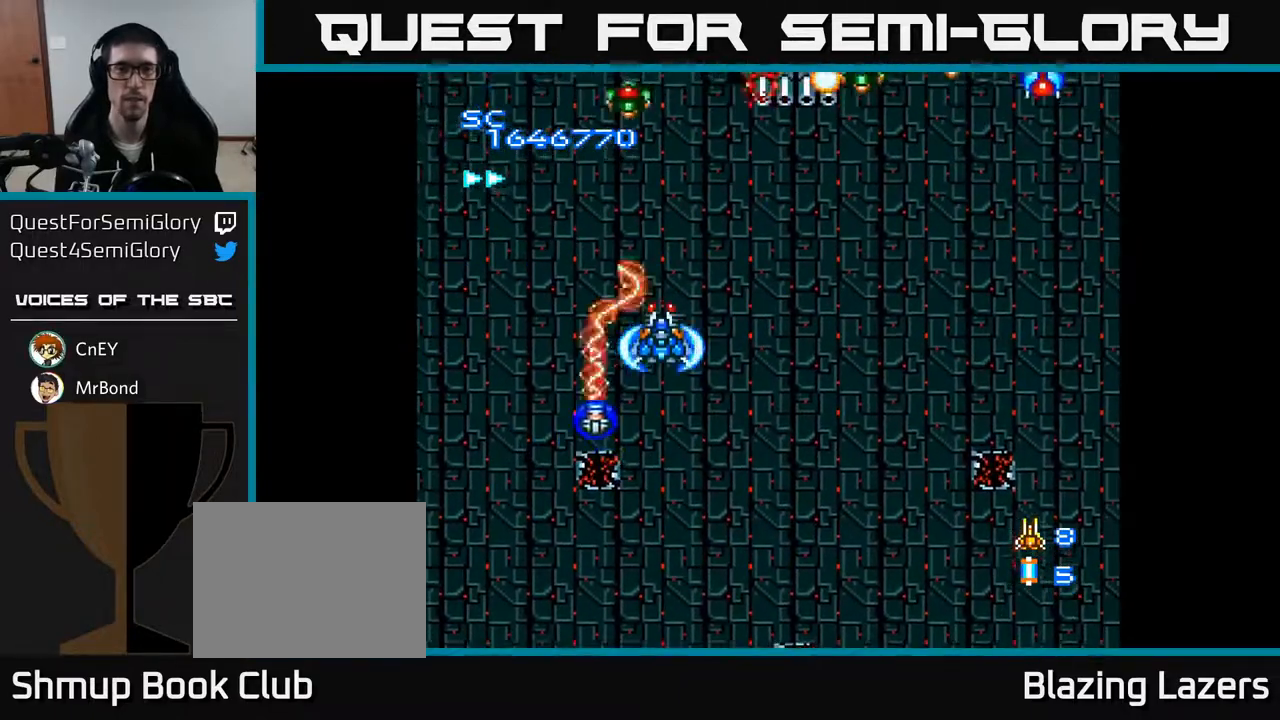
{"buttons": ["A", "DPAD_RIGHT"], "right_stick": "center", "events": [[17, "DPAD_UP", "up"], [300, "DPAD_RIGHT", "down"]]}